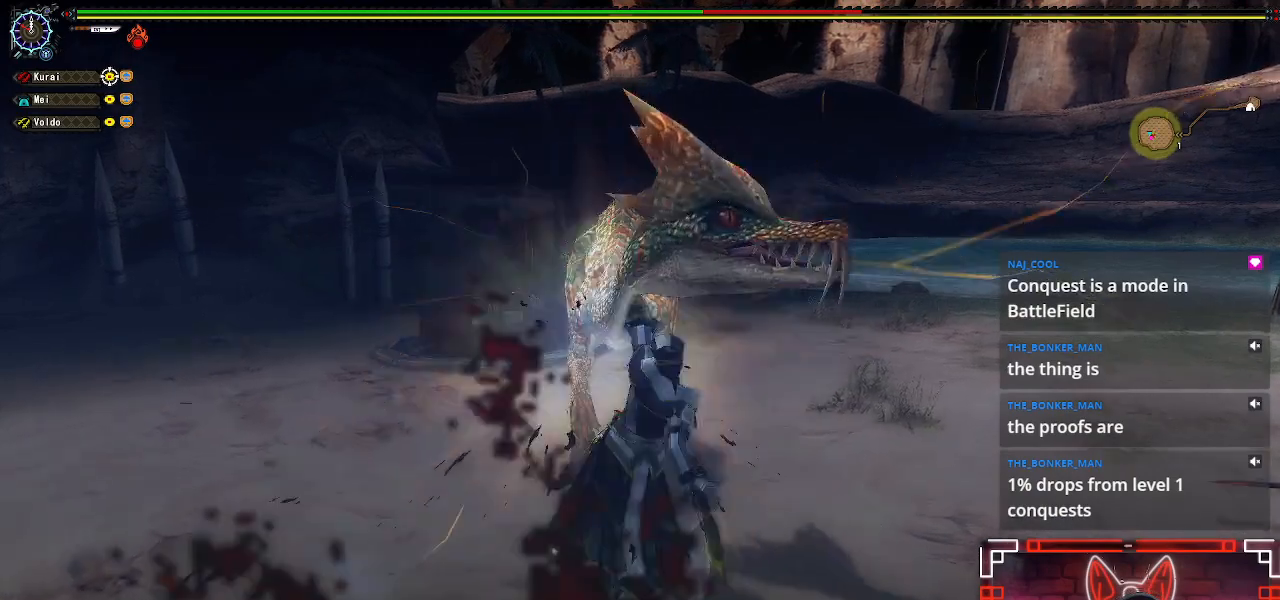
Gameplay with a controller (Xbox layout); each line is a JSON object with the inputs held at the frame after it. "events" lists button and stick changes between this image and that frame as [ms after this image, input, new state], when the widget could be followed in between.
{"buttons": [], "left_stick": "center", "right_stick": "center", "events": [[67, "B", "down"], [150, "B", "up"], [333, "left_stick", "center"]]}
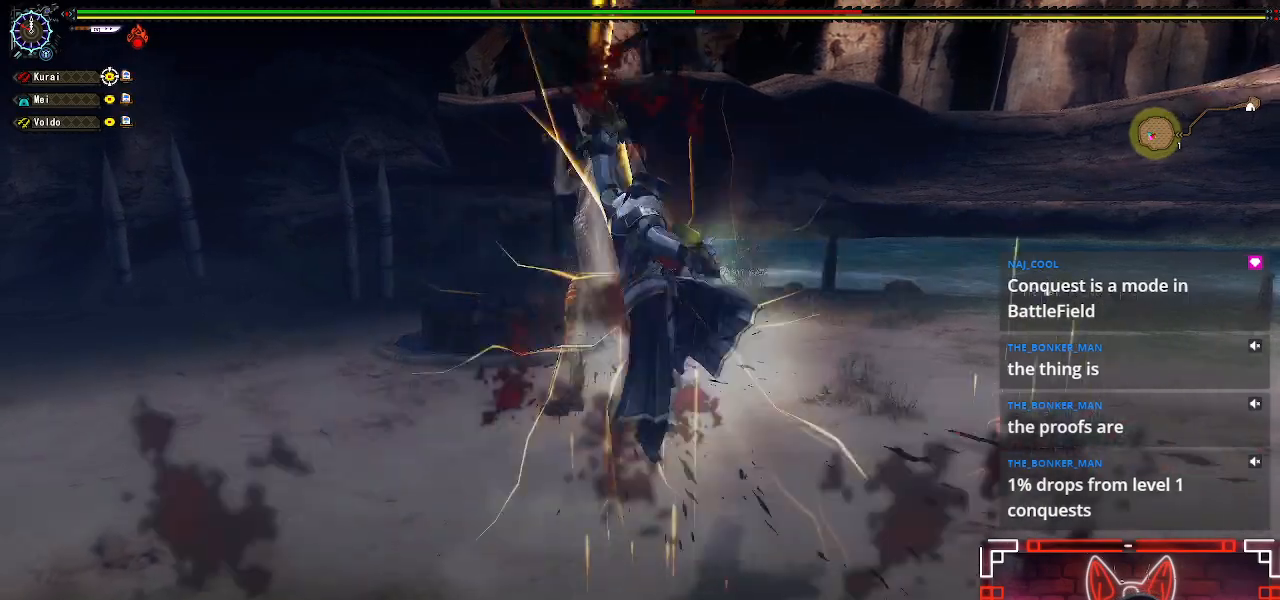
{"buttons": [], "left_stick": "right", "right_stick": "center", "events": [[200, "left_stick", "right"], [317, "left_stick", "center"], [400, "left_stick", "right"]]}
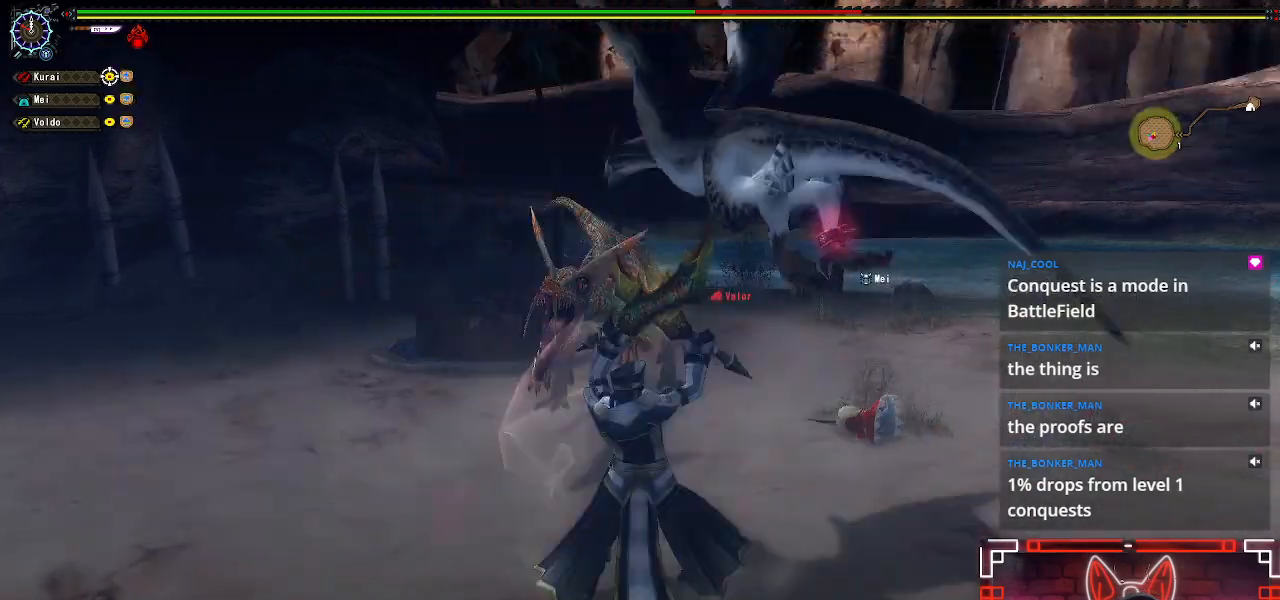
{"buttons": [], "left_stick": "up", "right_stick": "left", "events": [[317, "left_stick", "up"], [367, "right_stick", "left"]]}
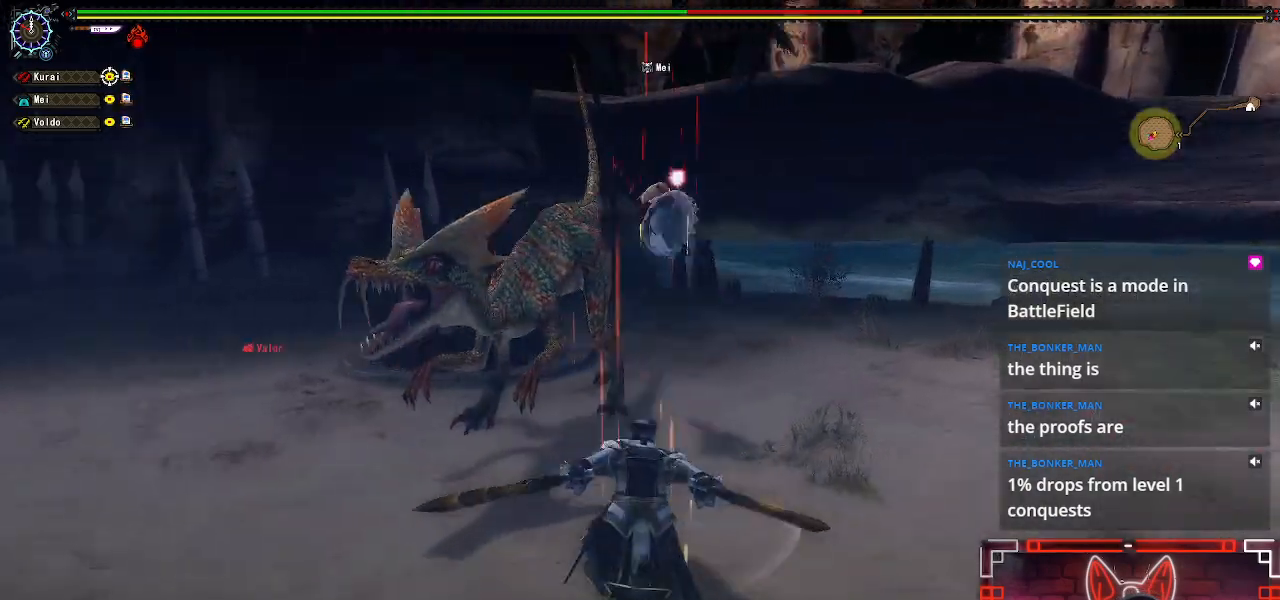
{"buttons": [], "left_stick": "up", "right_stick": "center"}
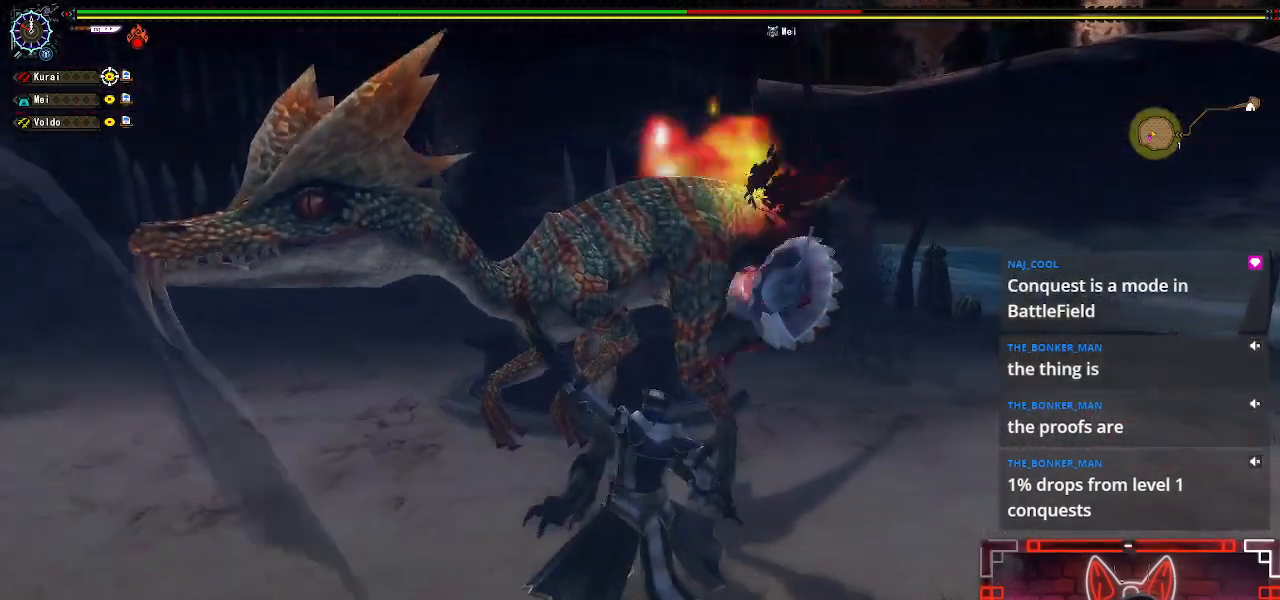
{"buttons": [], "left_stick": "center", "right_stick": "center", "events": [[67, "Y", "down"], [150, "left_stick", "center"], [167, "Y", "up"], [317, "Y", "down"], [350, "DPAD_LEFT", "down"], [417, "Y", "up"], [483, "DPAD_LEFT", "up"]]}
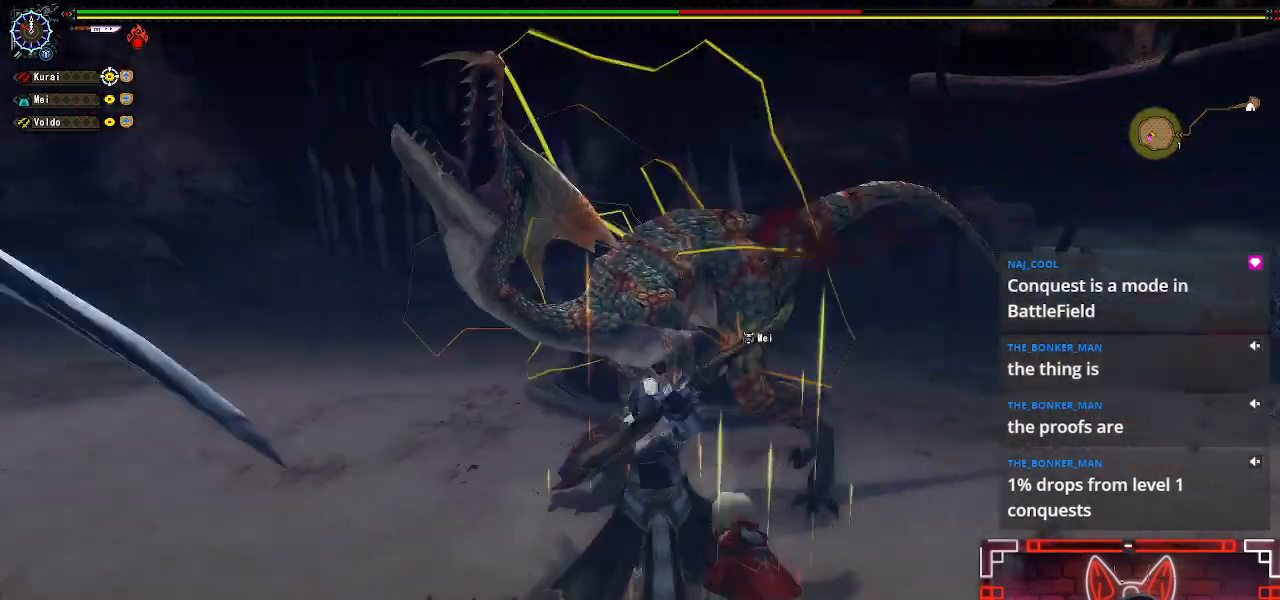
{"buttons": [], "left_stick": "center", "right_stick": "center", "events": [[17, "Y", "down"], [117, "Y", "up"], [217, "Y", "down"], [317, "Y", "up"], [417, "Y", "down"], [500, "Y", "up"]]}
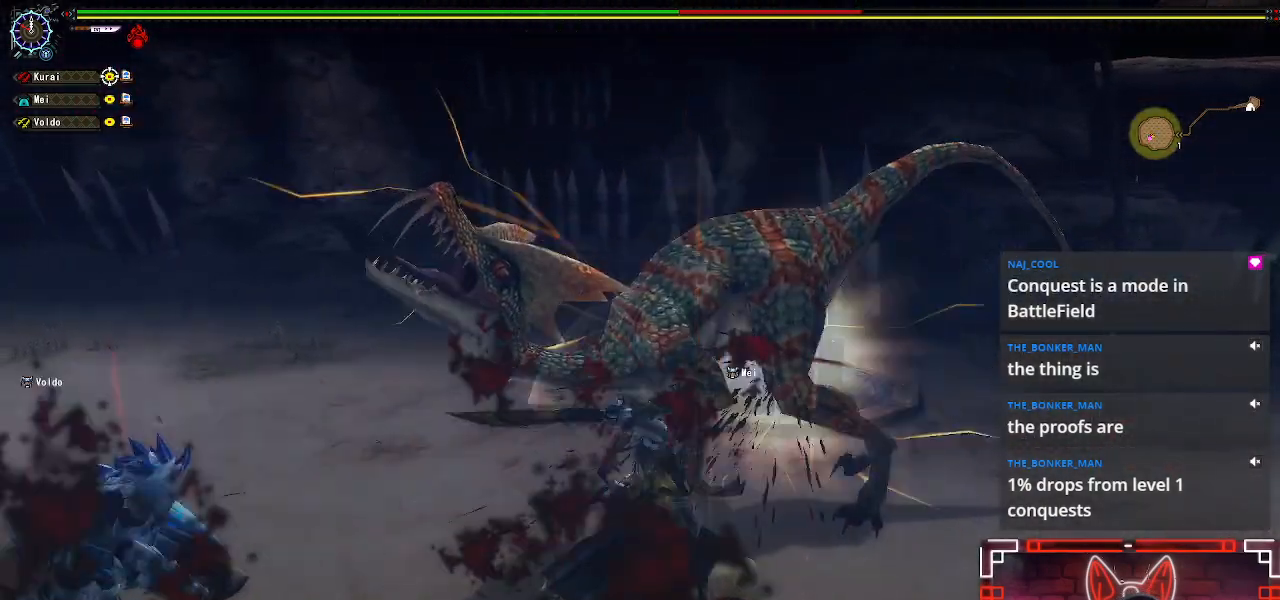
{"buttons": [], "left_stick": "center", "right_stick": "center", "events": [[117, "B", "down"], [117, "Y", "down"], [267, "Y", "up"], [300, "B", "up"], [367, "B", "down"], [367, "Y", "down"], [483, "Y", "up"], [500, "B", "up"]]}
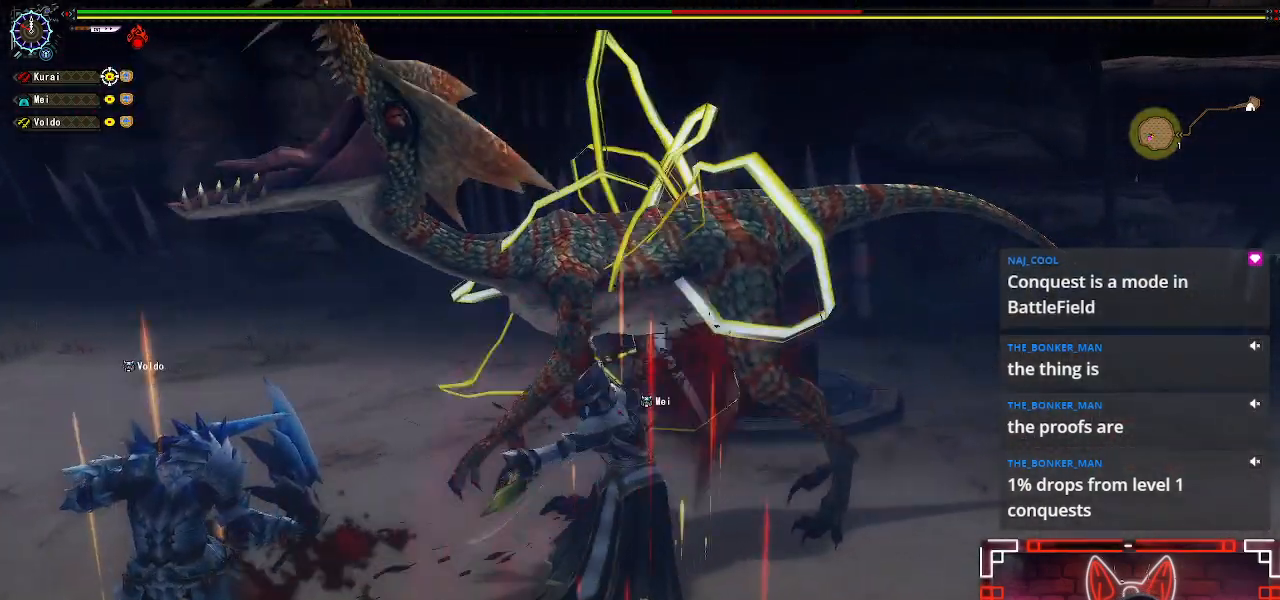
{"buttons": ["B", "Y"], "left_stick": "center", "right_stick": "center", "events": [[67, "B", "down"], [67, "Y", "down"], [200, "B", "up"], [200, "Y", "up"], [283, "B", "down"], [283, "Y", "down"], [400, "B", "up"], [400, "Y", "up"], [483, "B", "down"], [483, "Y", "down"]]}
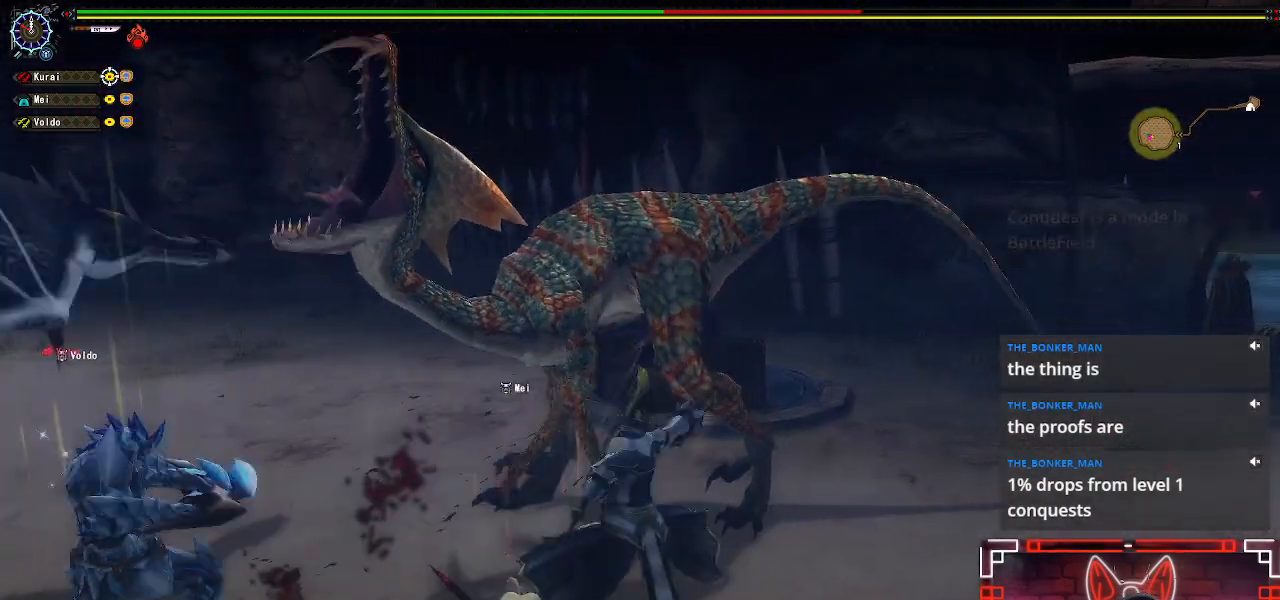
{"buttons": ["B", "Y"], "left_stick": "left", "right_stick": "center", "events": [[17, "left_stick", "left"], [67, "left_stick", "up-left"], [100, "B", "up"], [100, "Y", "up"], [200, "B", "down"], [200, "Y", "down"], [233, "left_stick", "left"], [300, "B", "up"], [300, "Y", "up"], [400, "B", "down"], [400, "Y", "down"]]}
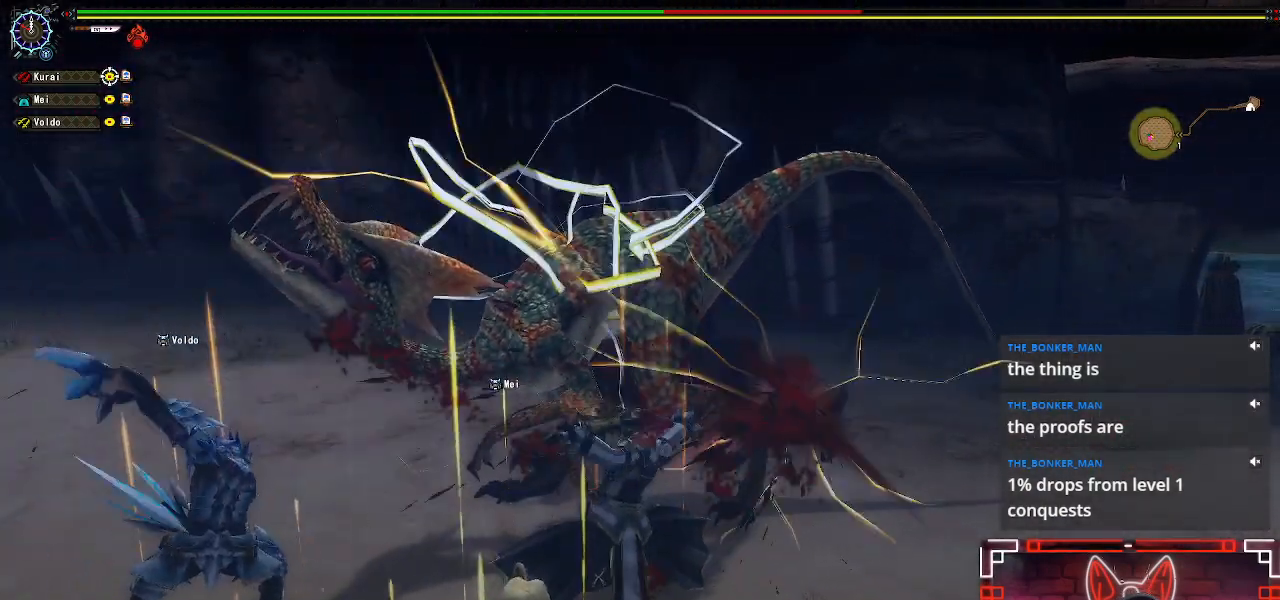
{"buttons": ["B"], "left_stick": "left", "right_stick": "center", "events": [[17, "B", "up"], [17, "Y", "up"], [100, "B", "down"], [100, "Y", "down"], [217, "B", "up"], [217, "Y", "up"], [317, "B", "down"], [317, "Y", "down"], [417, "Y", "up"], [433, "B", "up"], [500, "B", "down"]]}
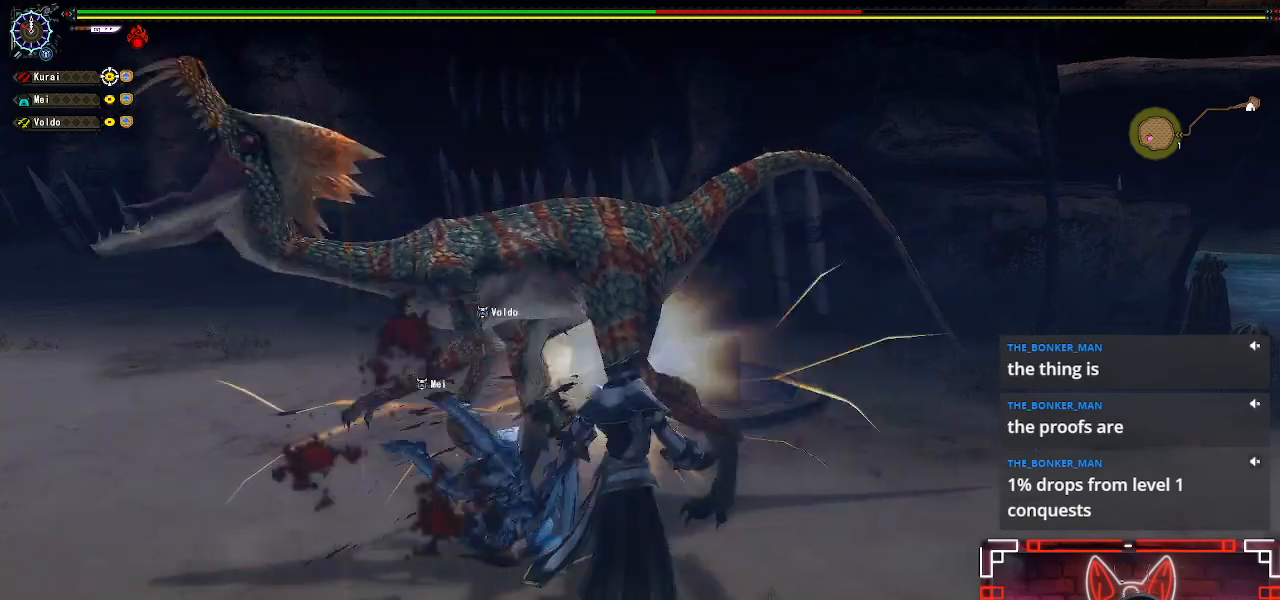
{"buttons": ["B", "Y"], "left_stick": "left", "right_stick": "center", "events": [[17, "Y", "down"], [117, "Y", "up"], [133, "B", "up"], [217, "B", "down"], [217, "Y", "down"], [333, "Y", "up"], [350, "B", "up"], [433, "B", "down"], [433, "Y", "down"]]}
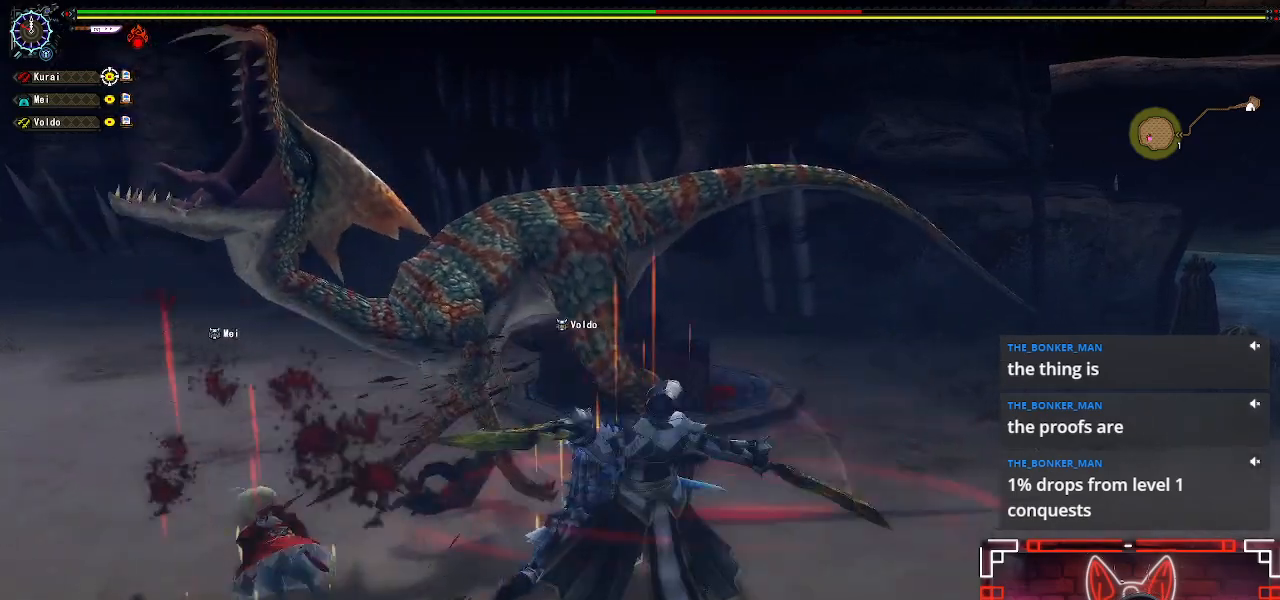
{"buttons": ["Y"], "left_stick": "left", "right_stick": "center", "events": [[50, "Y", "up"], [67, "B", "up"], [183, "Y", "down"], [300, "Y", "up"], [400, "B", "down"], [400, "Y", "down"], [483, "B", "up"]]}
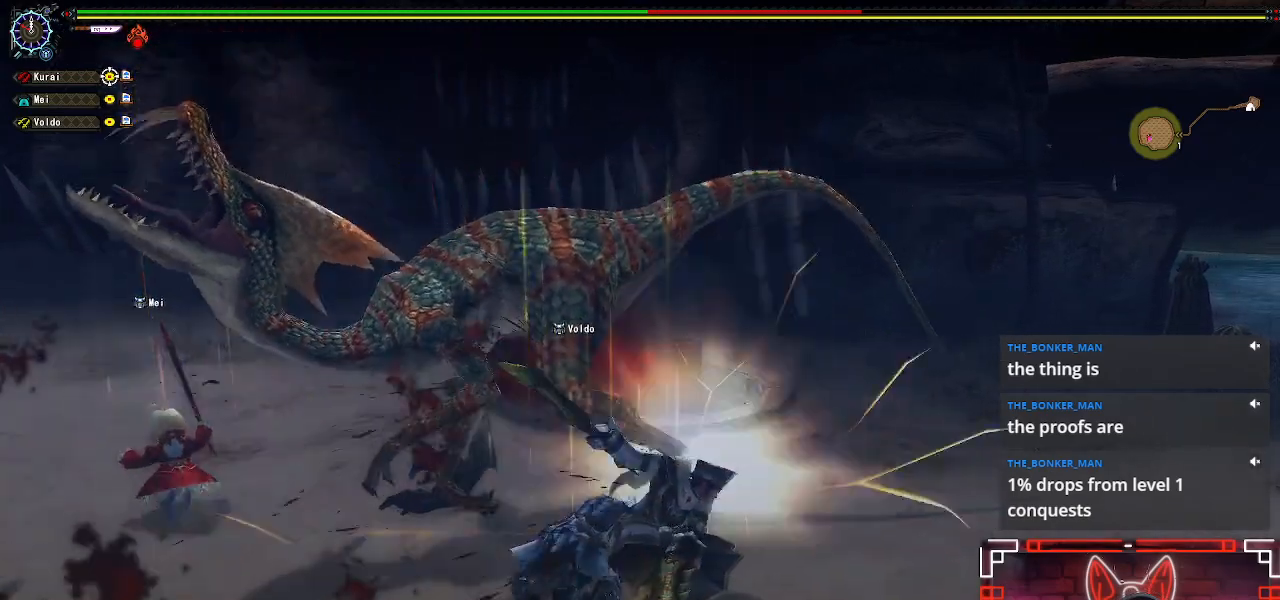
{"buttons": ["B", "Y"], "left_stick": "left", "right_stick": "center", "events": [[50, "Y", "up"], [133, "B", "down"], [167, "Y", "down"], [300, "B", "up"], [300, "Y", "up"], [400, "B", "down"], [400, "Y", "down"]]}
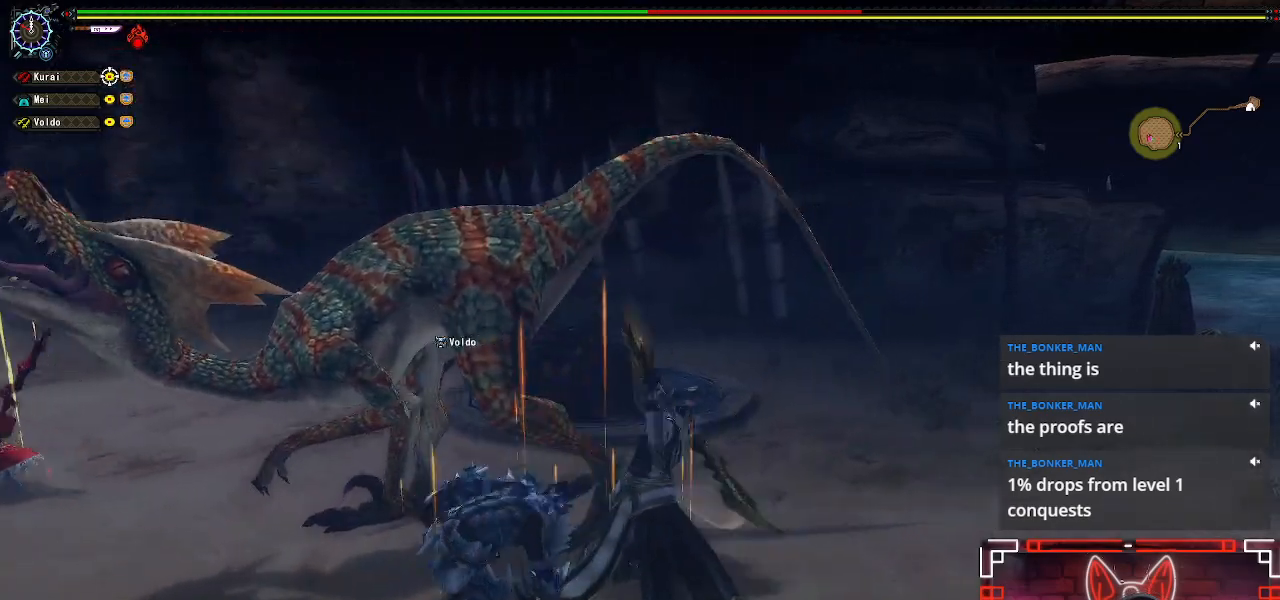
{"buttons": [], "left_stick": "left", "right_stick": "center", "events": [[17, "Y", "up"], [50, "B", "up"], [133, "B", "down"], [133, "Y", "down"], [217, "B", "up"], [267, "Y", "up"], [367, "Y", "down"], [483, "Y", "up"]]}
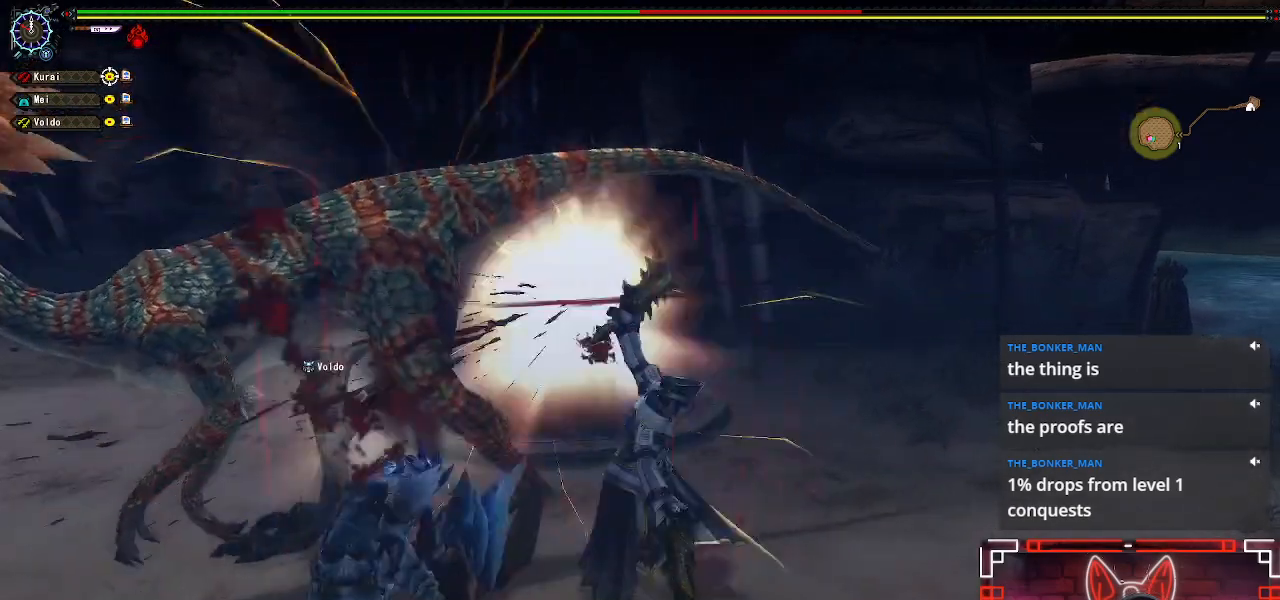
{"buttons": ["Y"], "left_stick": "left", "right_stick": "center", "events": [[67, "Y", "down"], [183, "Y", "up"], [283, "Y", "down"], [383, "Y", "up"], [483, "Y", "down"]]}
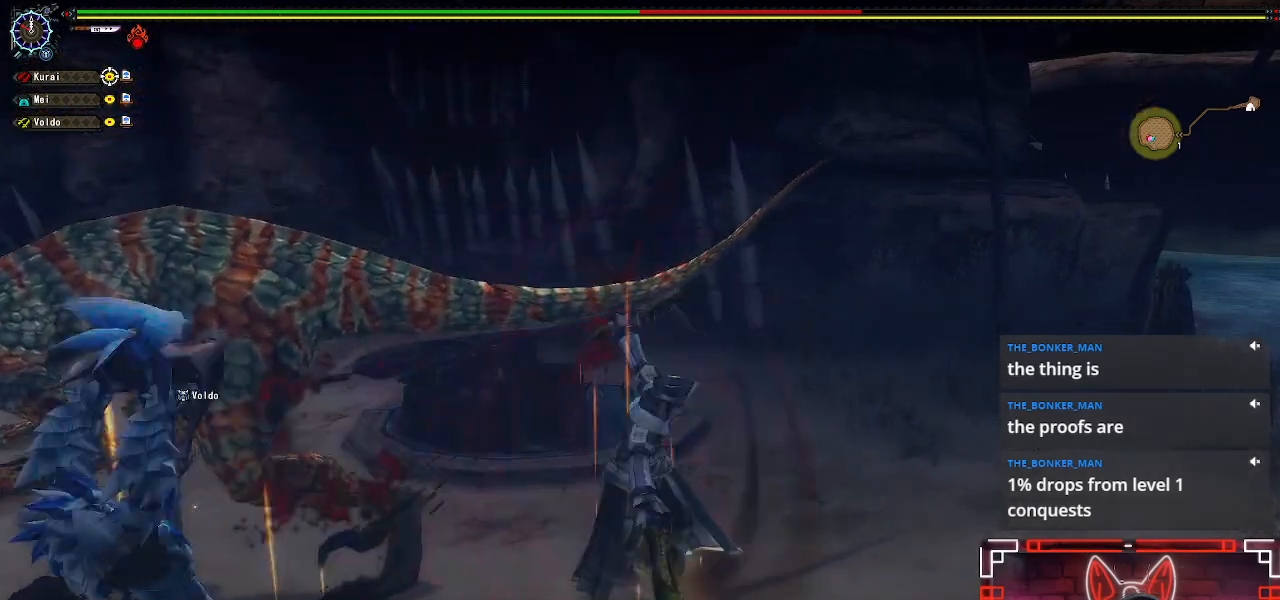
{"buttons": [], "left_stick": "left", "right_stick": "left", "events": [[83, "Y", "up"], [167, "Y", "down"], [267, "Y", "up"], [450, "right_stick", "left"]]}
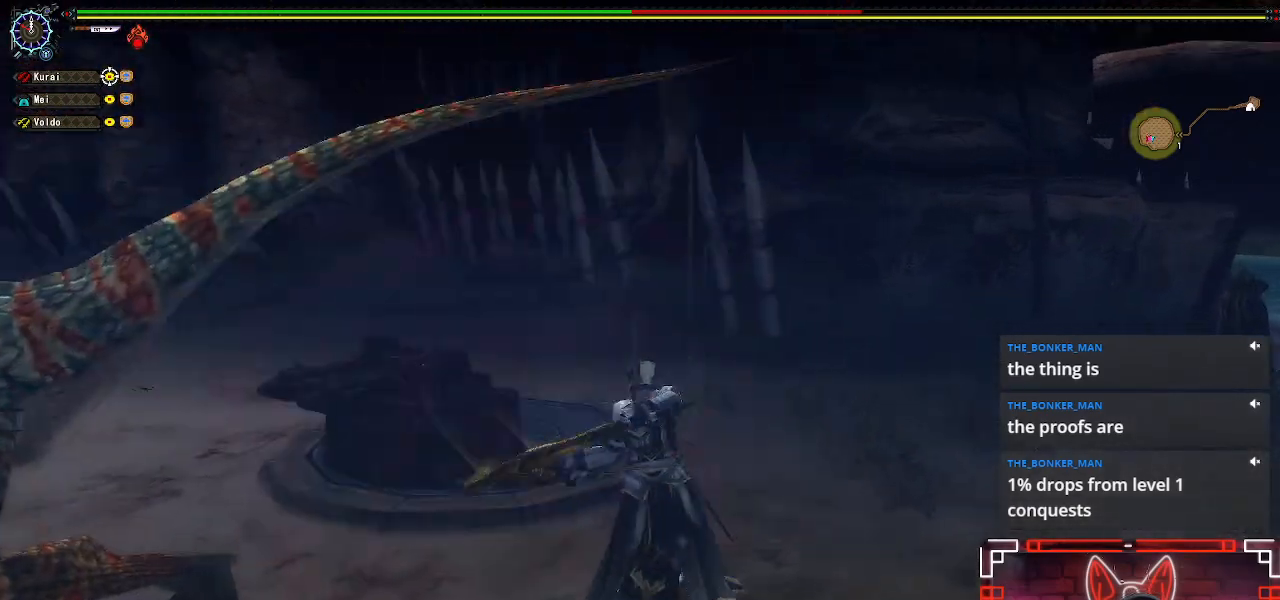
{"buttons": [], "left_stick": "left", "right_stick": "center", "events": [[150, "left_stick", "center"], [350, "left_stick", "left"], [367, "right_stick", "center"]]}
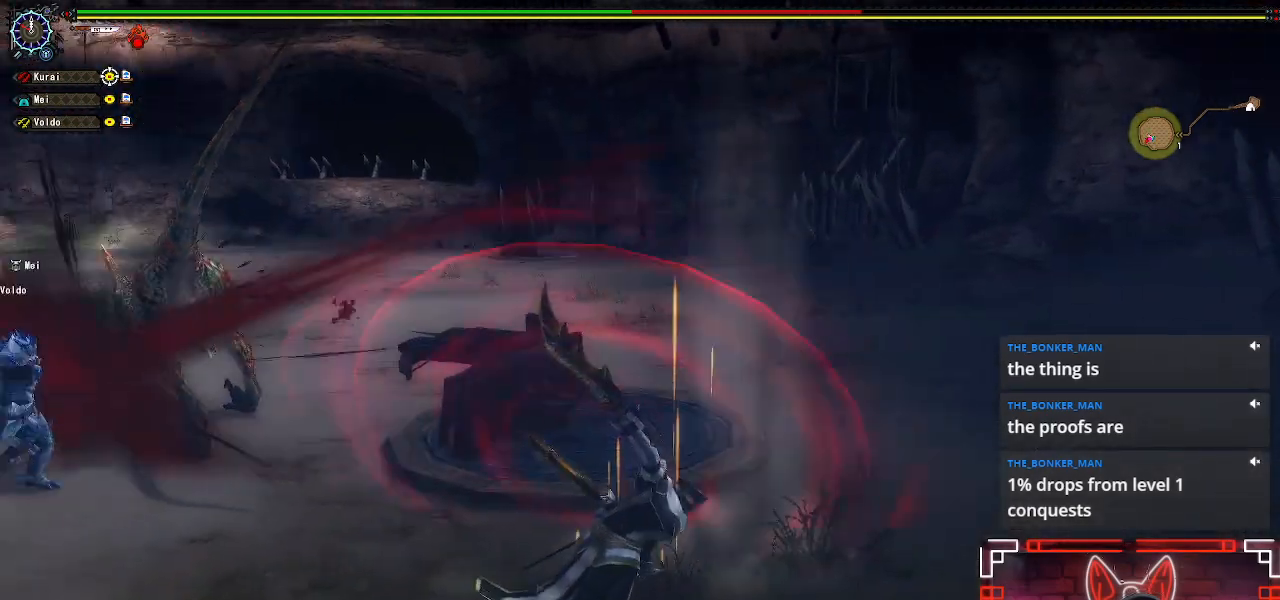
{"buttons": [], "left_stick": "left", "right_stick": "center", "events": [[17, "left_stick", "center"], [133, "left_stick", "left"]]}
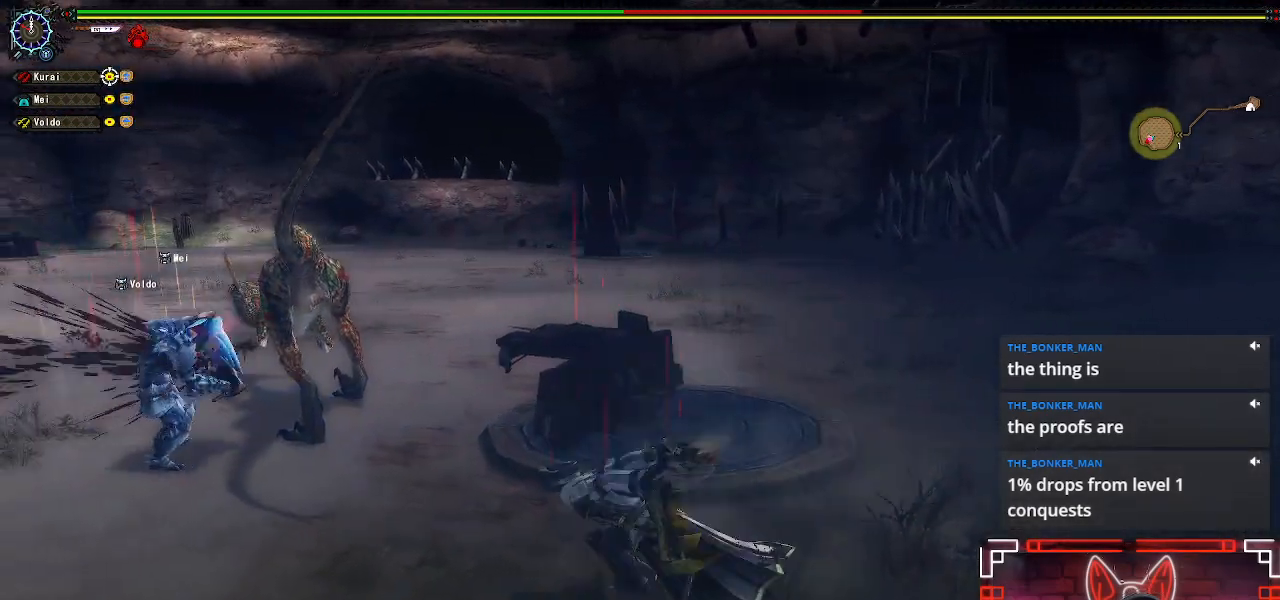
{"buttons": [], "left_stick": "up-left", "right_stick": "center", "events": [[33, "left_stick", "up-left"], [217, "Y", "down"], [317, "Y", "up"], [433, "Y", "down"], [500, "Y", "up"]]}
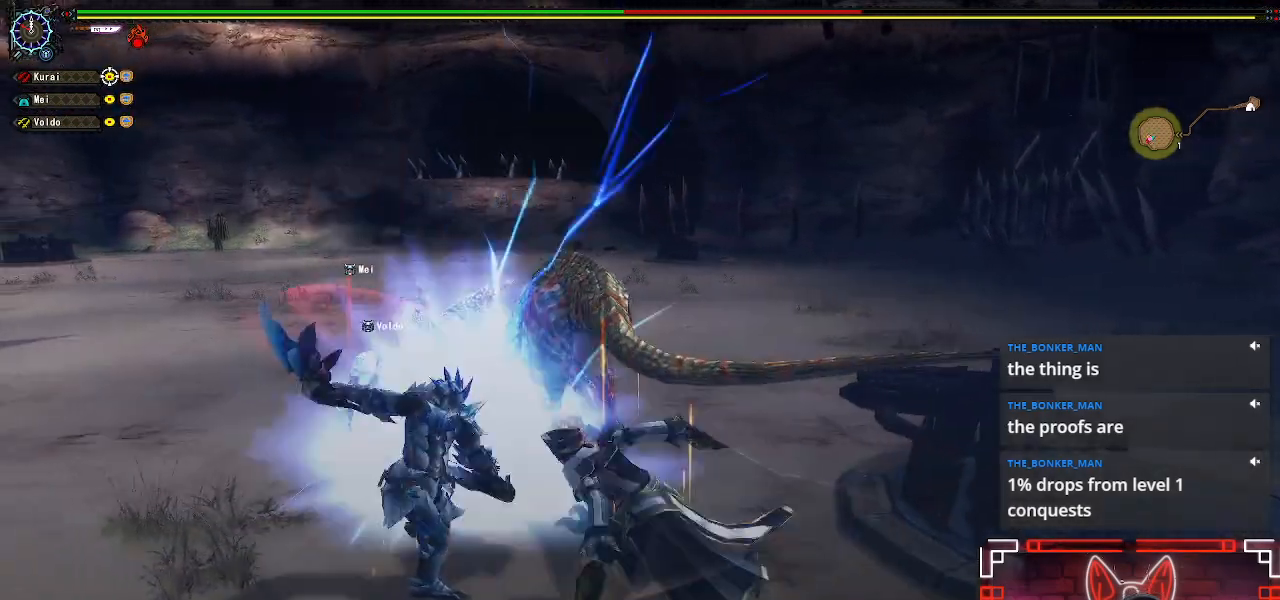
{"buttons": [], "left_stick": "up-right", "right_stick": "center", "events": [[117, "Y", "down"], [183, "left_stick", "up"], [200, "Y", "up"], [283, "left_stick", "up-right"]]}
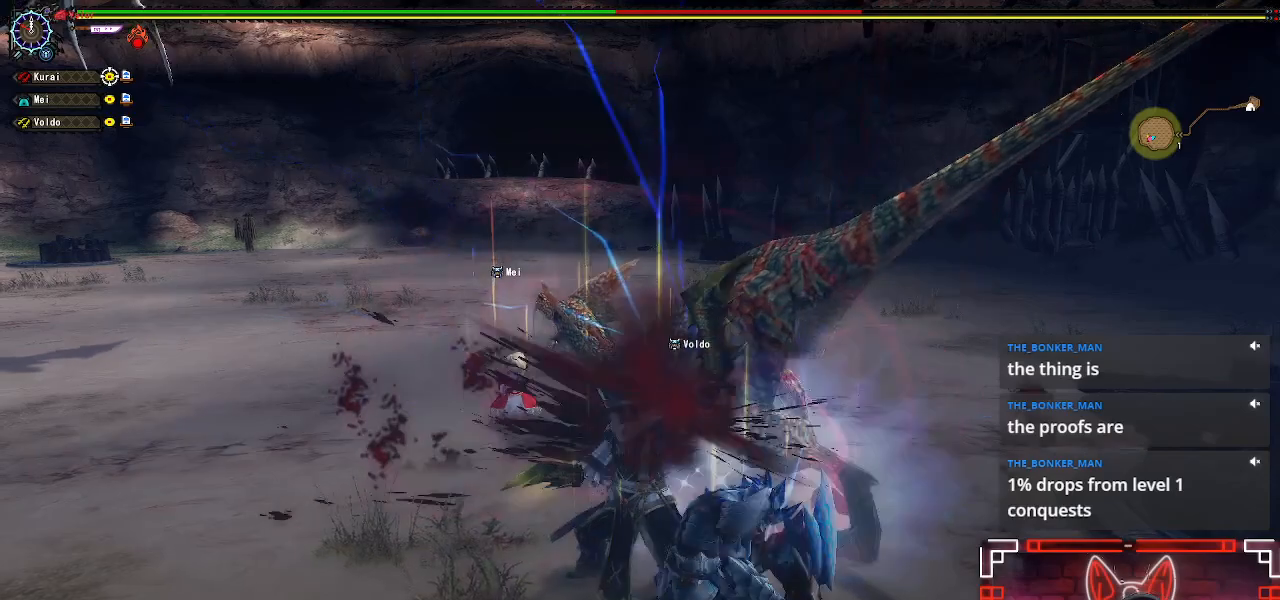
{"buttons": [], "left_stick": "up-right", "right_stick": "center", "events": [[67, "left_stick", "center"], [167, "left_stick", "down-right"], [250, "A", "down"], [417, "A", "up"], [483, "left_stick", "up-right"]]}
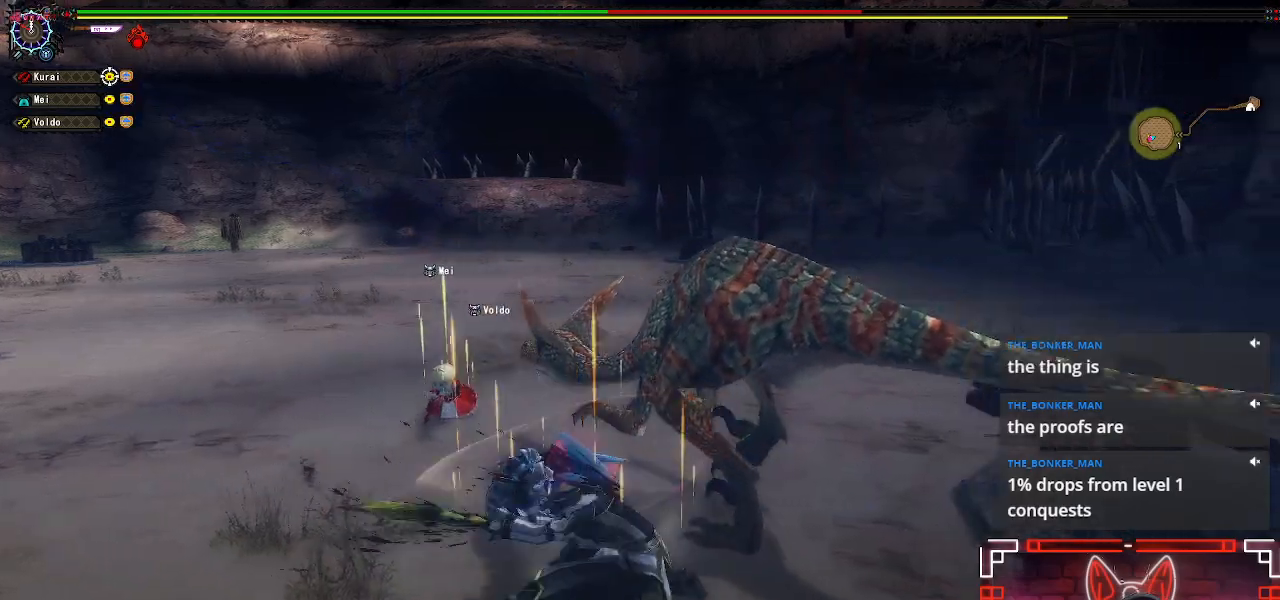
{"buttons": ["Y"], "left_stick": "up", "right_stick": "center", "events": [[100, "left_stick", "up"], [500, "Y", "down"]]}
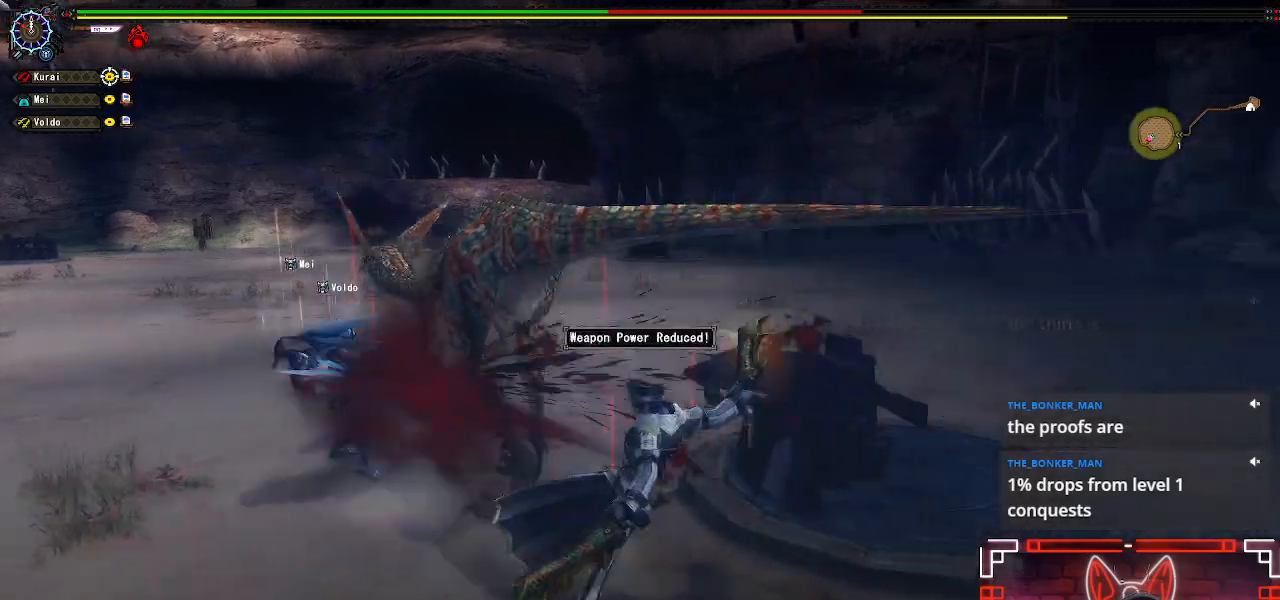
{"buttons": [], "left_stick": "up-left", "right_stick": "center", "events": [[100, "left_stick", "up-left"], [117, "Y", "up"], [217, "Y", "down"], [317, "Y", "up"]]}
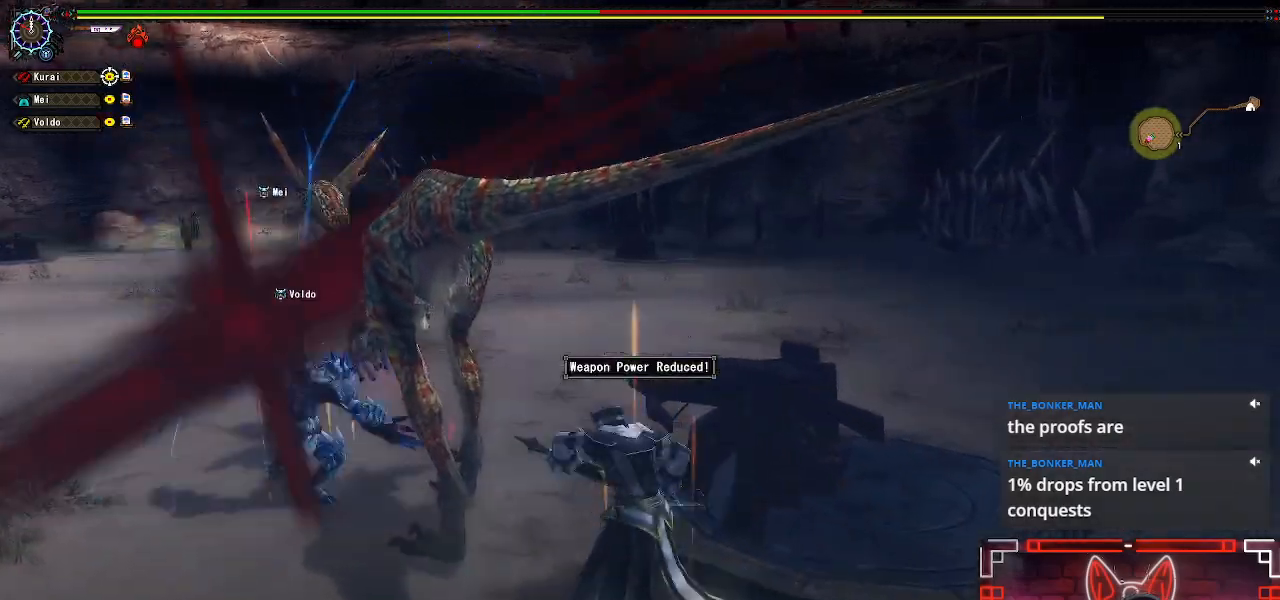
{"buttons": ["B"], "left_stick": "center", "right_stick": "center", "events": [[83, "B", "down"], [100, "left_stick", "center"], [200, "B", "up"], [283, "B", "down"], [400, "B", "up"], [483, "B", "down"]]}
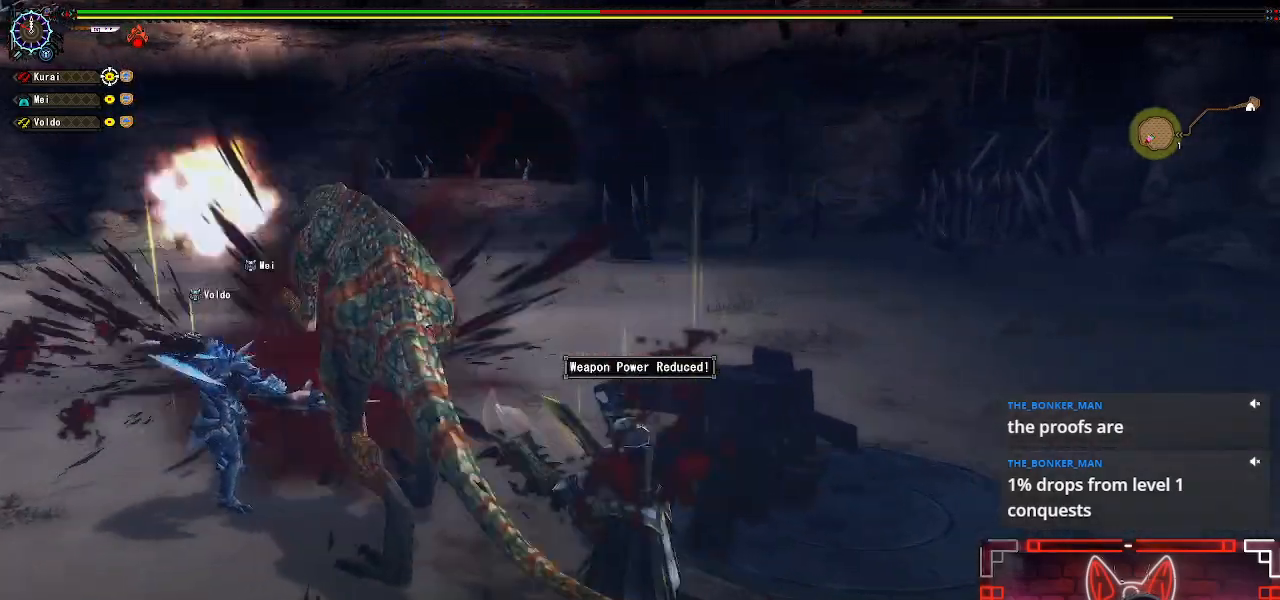
{"buttons": [], "left_stick": "down-left", "right_stick": "center", "events": [[67, "B", "up"], [167, "B", "down"], [217, "left_stick", "left"], [267, "B", "up"], [350, "B", "down"], [450, "B", "up"], [467, "left_stick", "down-left"]]}
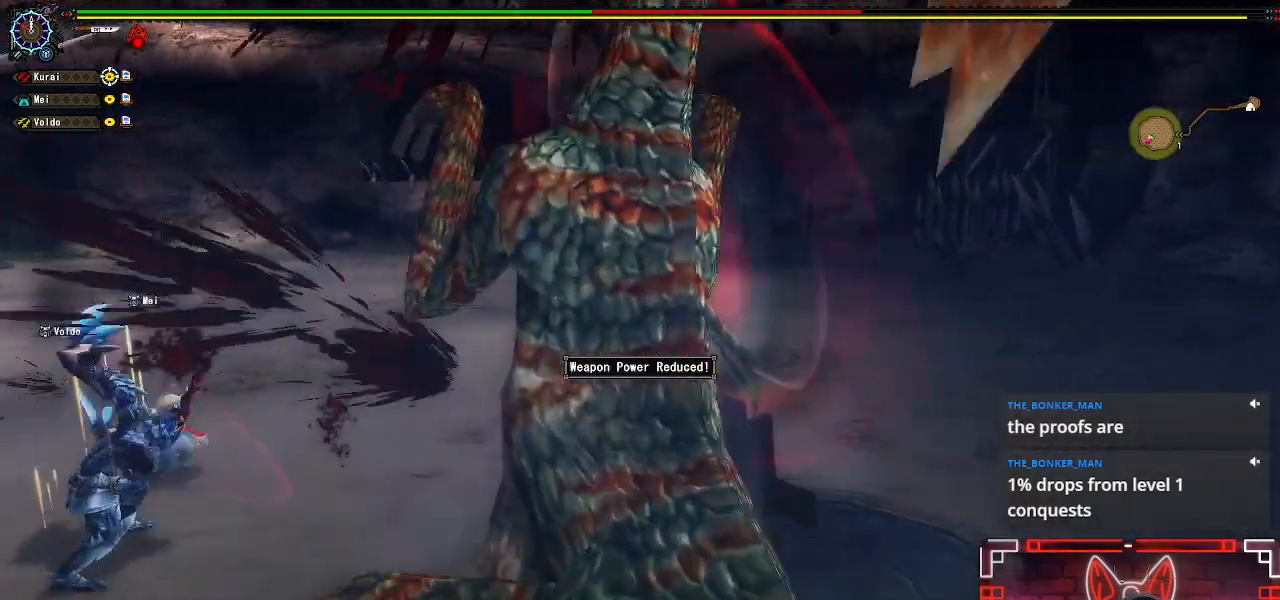
{"buttons": [], "left_stick": "down", "right_stick": "center", "events": [[250, "left_stick", "center"], [417, "left_stick", "down"]]}
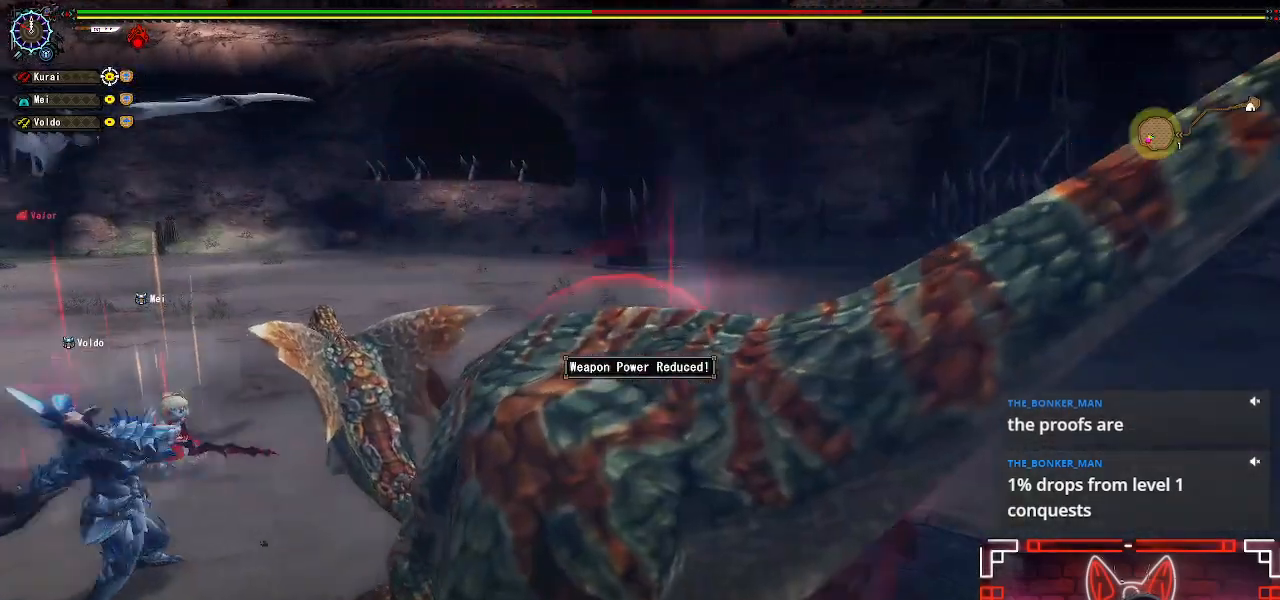
{"buttons": ["B", "Y"], "left_stick": "down-left", "right_stick": "center", "events": [[100, "left_stick", "center"], [183, "left_stick", "down"], [233, "B", "down"], [233, "Y", "down"], [250, "left_stick", "down-left"], [383, "Y", "up"], [400, "B", "up"], [500, "B", "down"], [500, "Y", "down"]]}
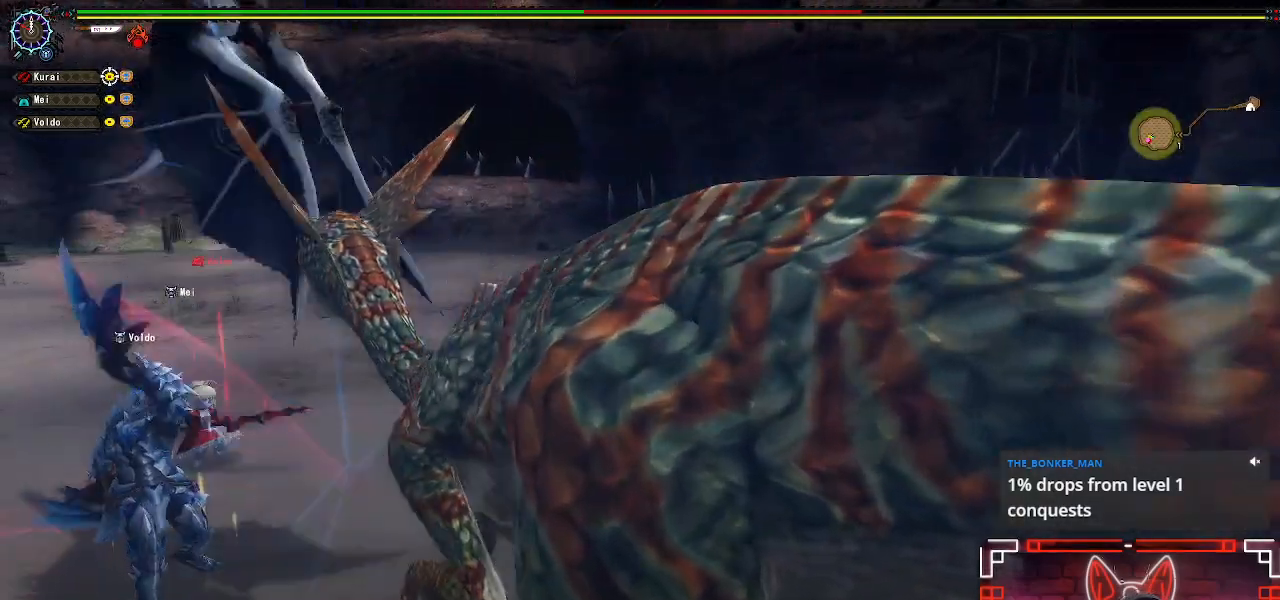
{"buttons": ["L1"], "left_stick": "center", "right_stick": "center", "events": [[117, "B", "up"], [117, "Y", "up"], [217, "B", "down"], [217, "Y", "down"], [333, "Y", "up"], [350, "B", "up"], [367, "left_stick", "center"], [467, "L1", "down"]]}